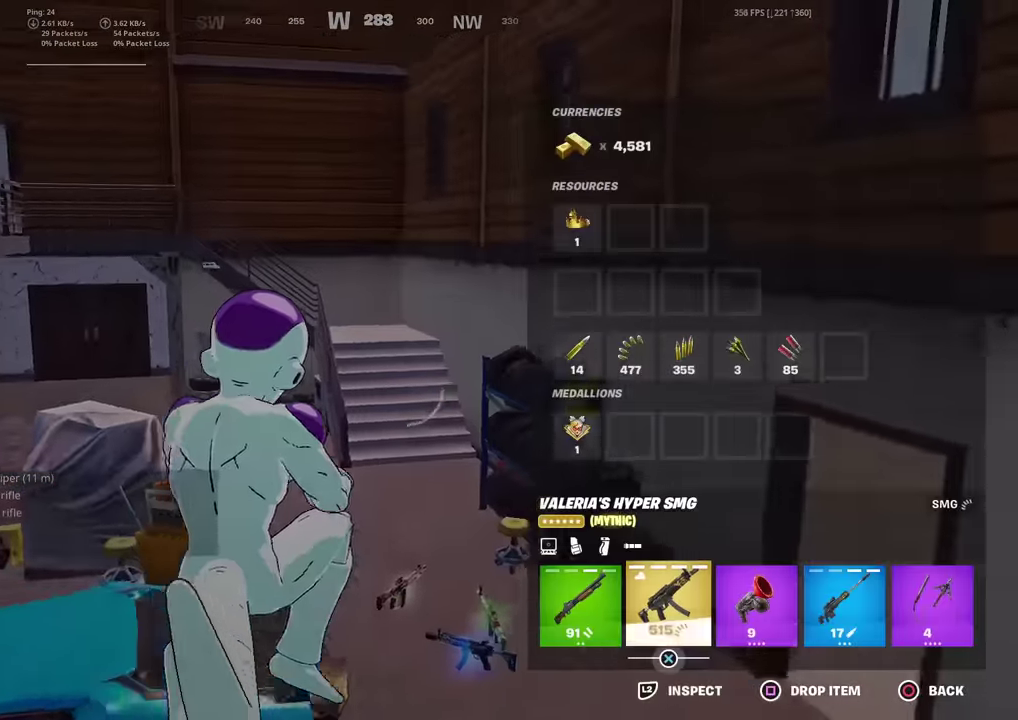
Gameplay with a controller (PlayStation layout); each line is a JSON object with the inputs held at the frame after it (dt_ms = milliseconds from this image to that frame). "events" lists button and stick changes between this image and that frame as [ms after this image, input, new state], when the widget could be followed in between. This document gives stick clicks only as held states, not as events. Not read: TOUCHPAD.
{"dt_ms": 601, "buttons": [], "left_stick": "center", "right_stick": "center", "events": [[84, "DPAD_RIGHT", "down"], [201, "DPAD_RIGHT", "up"], [234, "CROSS", "down"], [317, "CROSS", "up"], [334, "DPAD_RIGHT", "down"], [418, "CROSS", "down"], [434, "DPAD_RIGHT", "up"], [518, "CROSS", "up"], [534, "CIRCLE", "down"], [601, "CIRCLE", "up"]]}
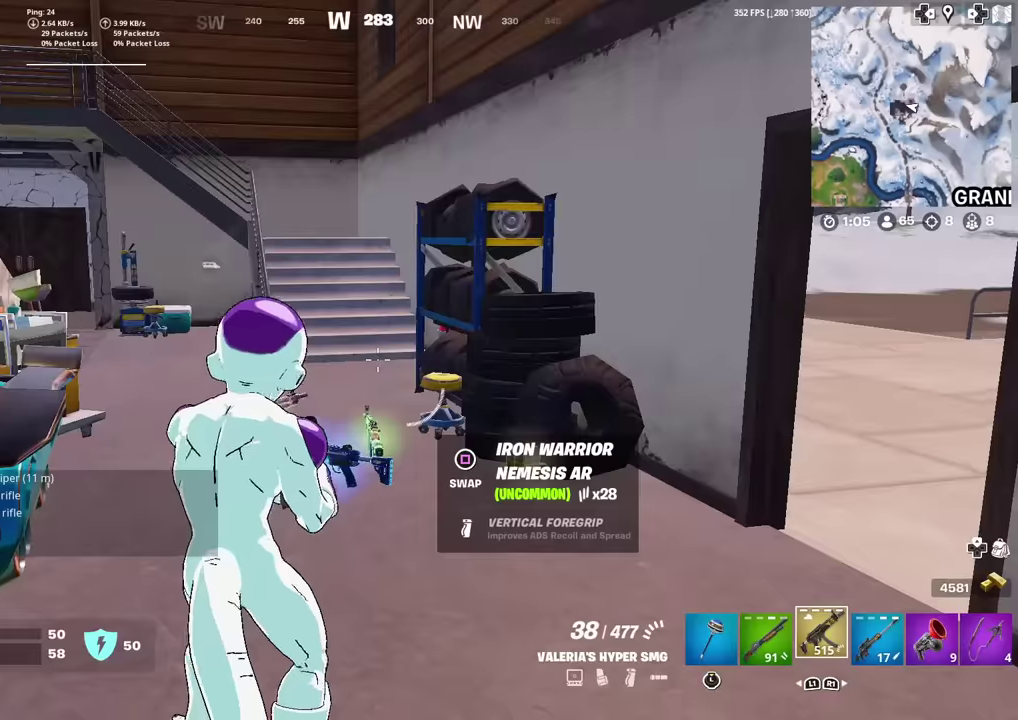
{"dt_ms": 300, "buttons": [], "left_stick": "up-right", "right_stick": "down-left", "events": [[33, "left_stick", "up-right"], [217, "right_stick", "down-left"]]}
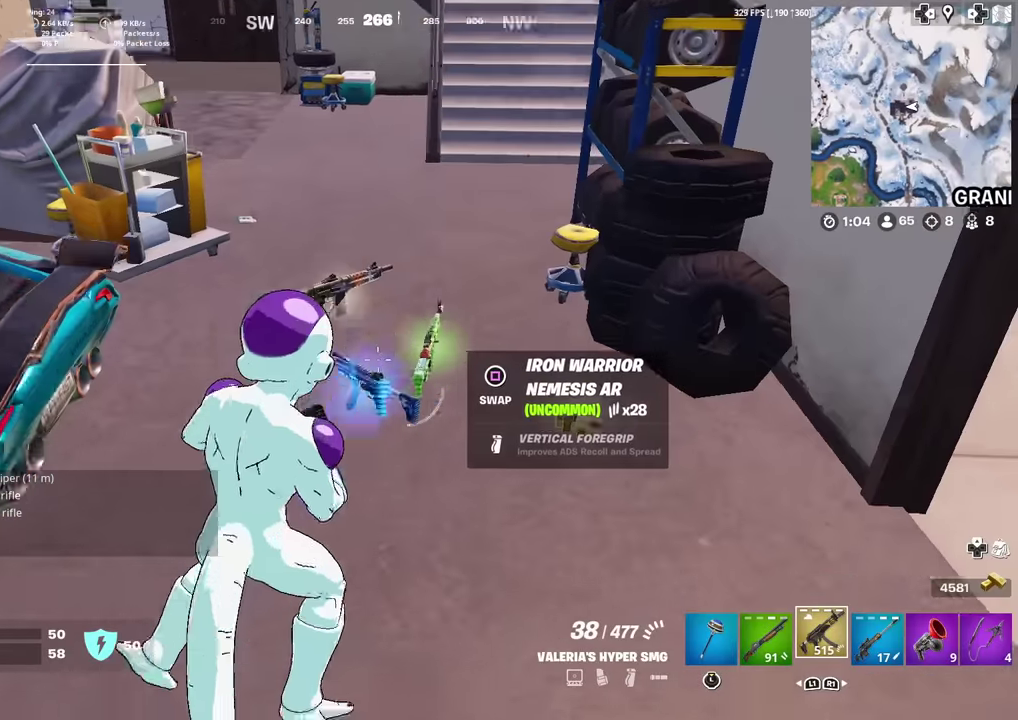
{"dt_ms": 701, "buttons": [], "left_stick": "up", "right_stick": "center", "events": [[17, "right_stick", "center"], [284, "left_stick", "up"], [551, "R1", "down"], [584, "right_stick", "up"], [634, "R1", "up"], [651, "right_stick", "center"]]}
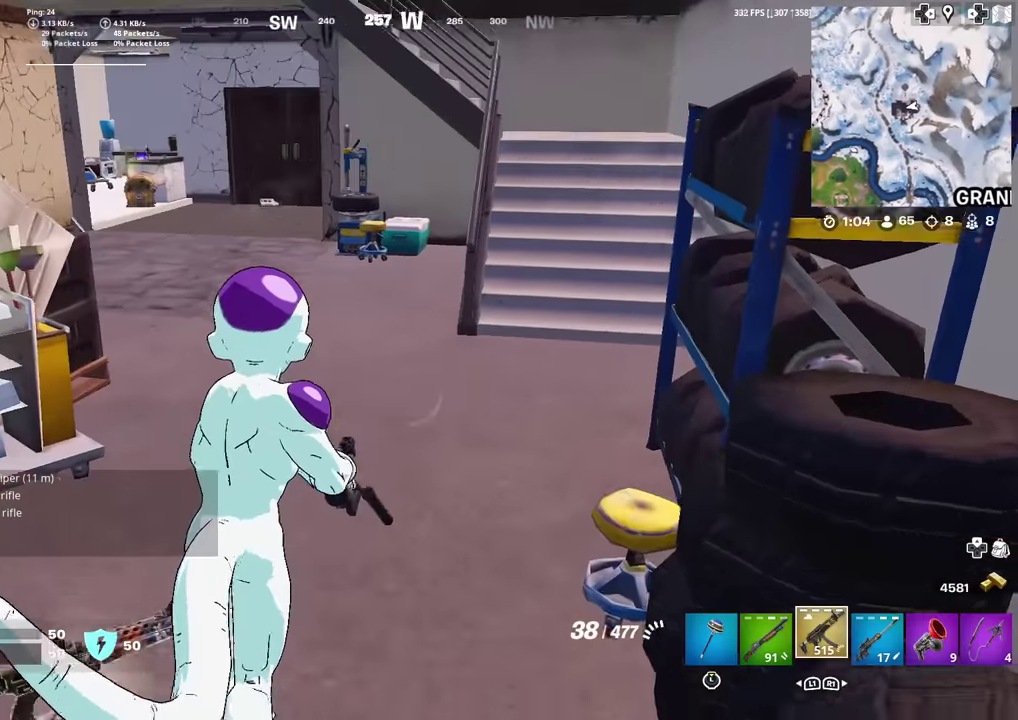
{"dt_ms": 284, "buttons": [], "left_stick": "up-right", "right_stick": "center", "events": [[33, "R1", "down"], [117, "R1", "up"], [150, "right_stick", "left"], [200, "left_stick", "up-right"], [200, "right_stick", "center"]]}
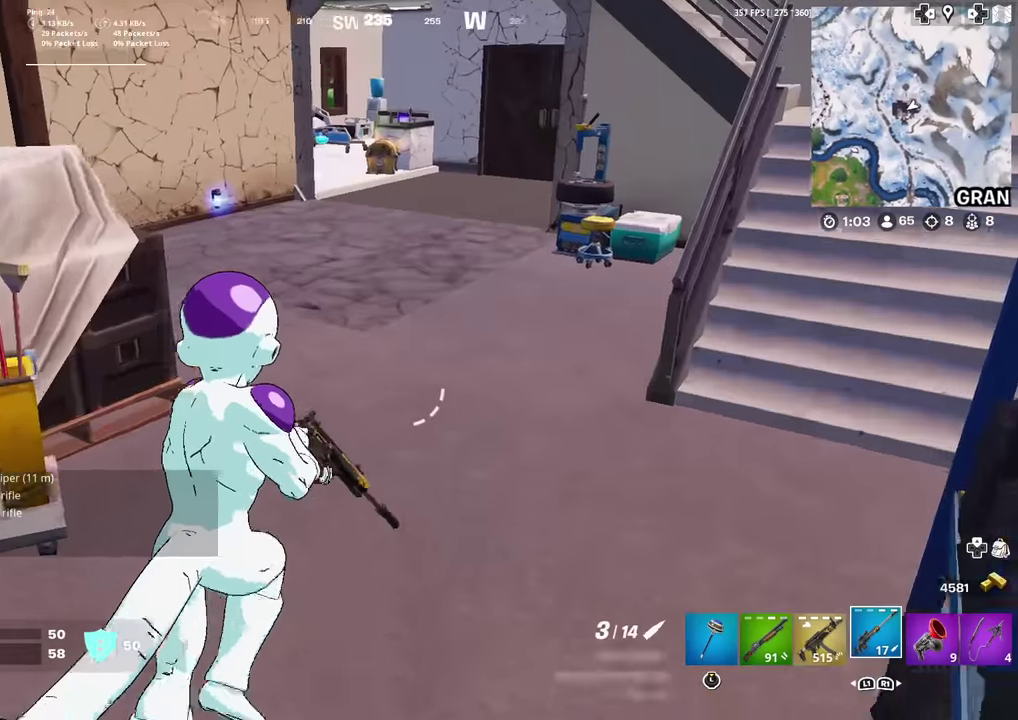
{"dt_ms": 901, "buttons": ["L1"], "left_stick": "up", "right_stick": "center", "events": [[50, "SQUARE", "down"], [100, "left_stick", "up"], [133, "SQUARE", "up"], [250, "SQUARE", "down"], [300, "SQUARE", "up"], [417, "SQUARE", "down"], [467, "left_stick", "up-right"], [483, "SQUARE", "up"], [584, "SQUARE", "down"], [650, "SQUARE", "up"], [667, "left_stick", "up"], [767, "SQUARE", "down"], [834, "SQUARE", "up"], [851, "L1", "down"]]}
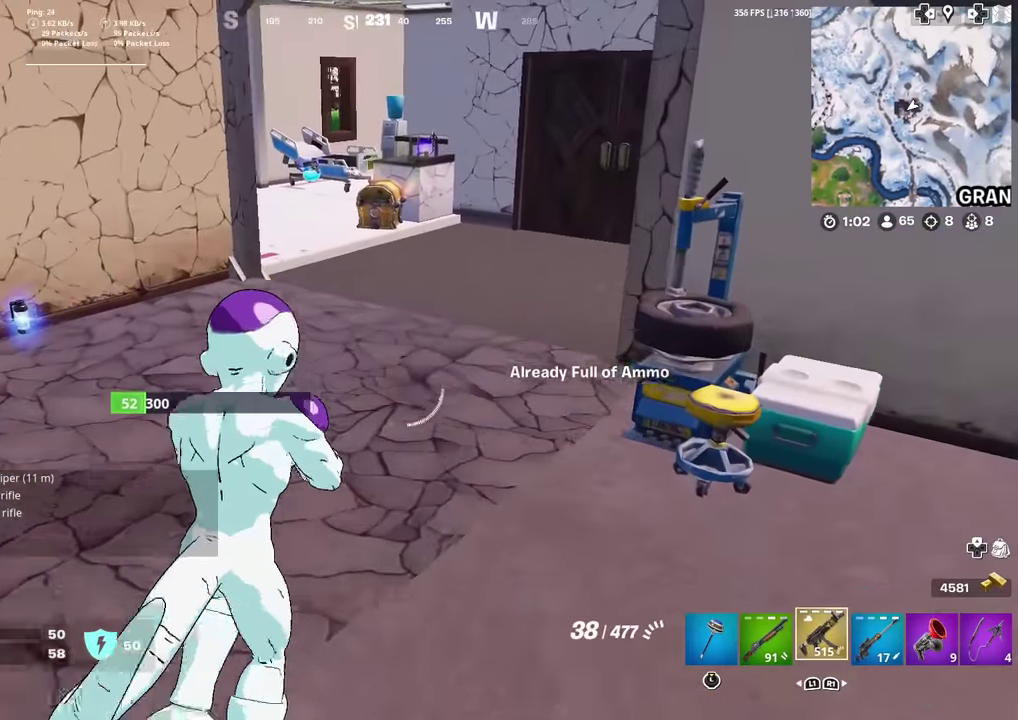
{"dt_ms": 300, "buttons": [], "left_stick": "up", "right_stick": "center", "events": [[66, "L1", "up"], [166, "SQUARE", "down"], [250, "SQUARE", "up"]]}
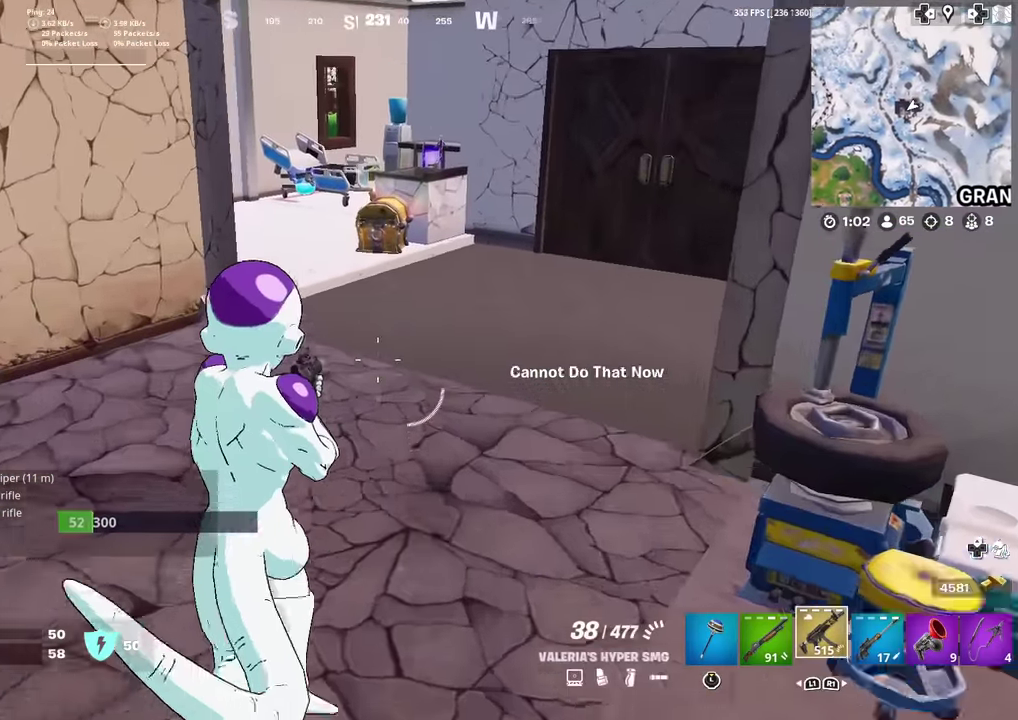
{"dt_ms": 701, "buttons": ["SQUARE"], "left_stick": "up", "right_stick": "center", "events": [[50, "SQUARE", "down"], [117, "SQUARE", "up"], [233, "SQUARE", "down"], [300, "SQUARE", "up"], [384, "L1", "down"], [467, "SQUARE", "down"], [517, "L1", "up"], [534, "SQUARE", "up"], [651, "SQUARE", "down"]]}
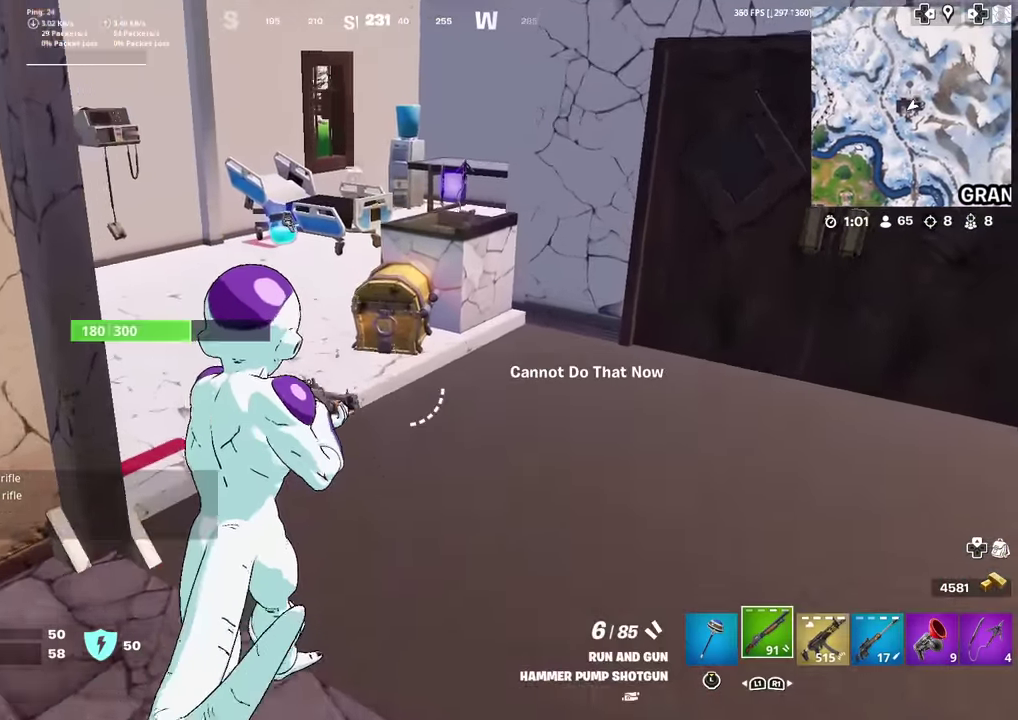
{"dt_ms": 300, "buttons": [], "left_stick": "right", "right_stick": "right", "events": [[33, "SQUARE", "up"], [33, "right_stick", "down-right"], [83, "right_stick", "right"], [116, "SQUARE", "down"], [133, "left_stick", "down-right"], [216, "left_stick", "right"], [233, "SQUARE", "up"]]}
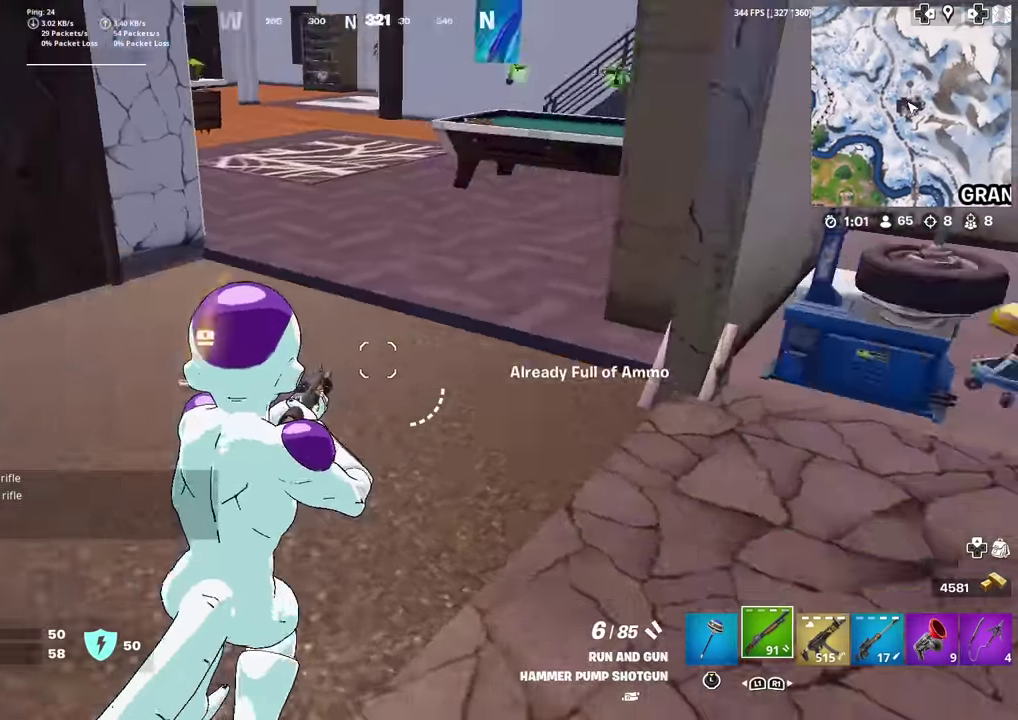
{"dt_ms": 601, "buttons": [], "left_stick": "up-left", "right_stick": "left"}
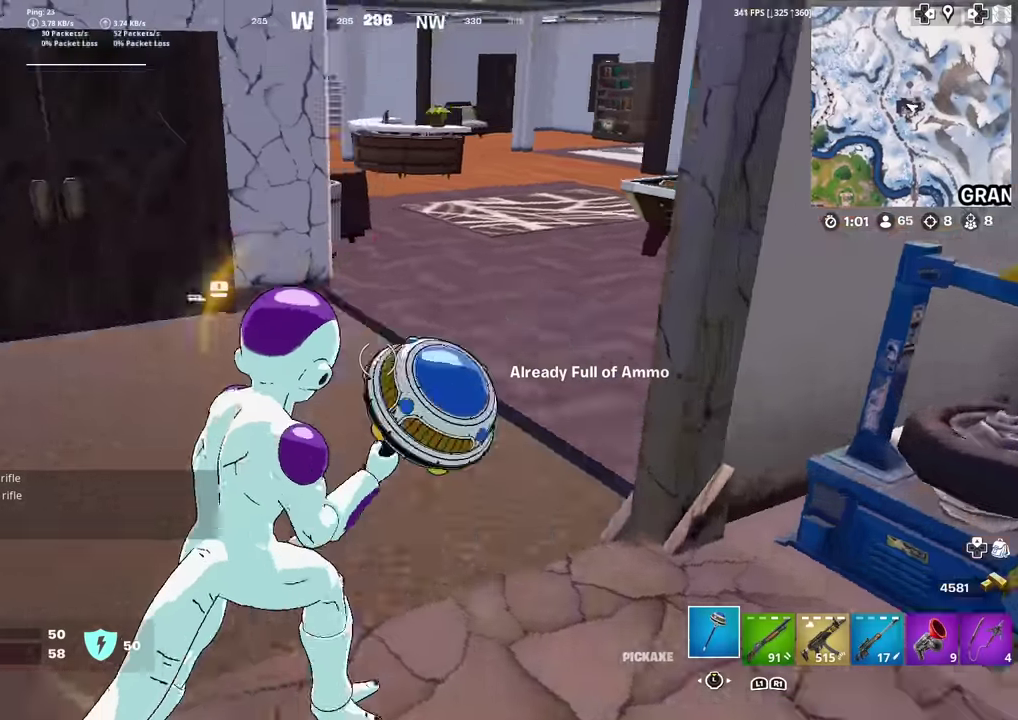
{"dt_ms": 400, "buttons": [], "left_stick": "up", "right_stick": "center"}
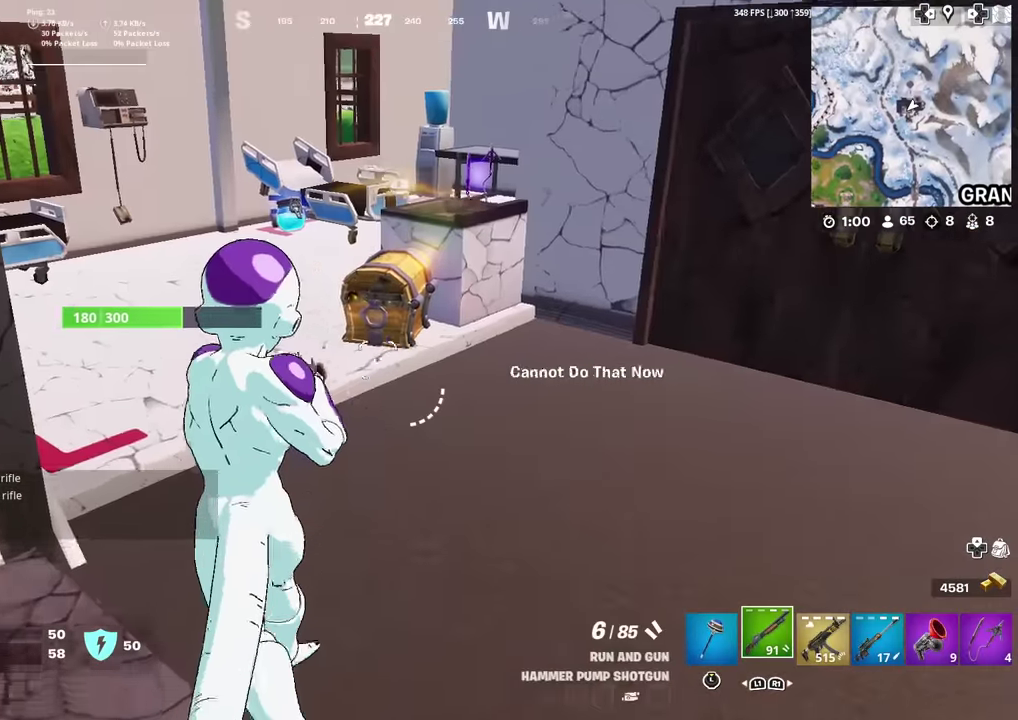
{"dt_ms": 500, "buttons": ["R1"], "left_stick": "up", "right_stick": "center", "events": [[67, "SQUARE", "down"], [133, "SQUARE", "up"], [450, "R1", "down"]]}
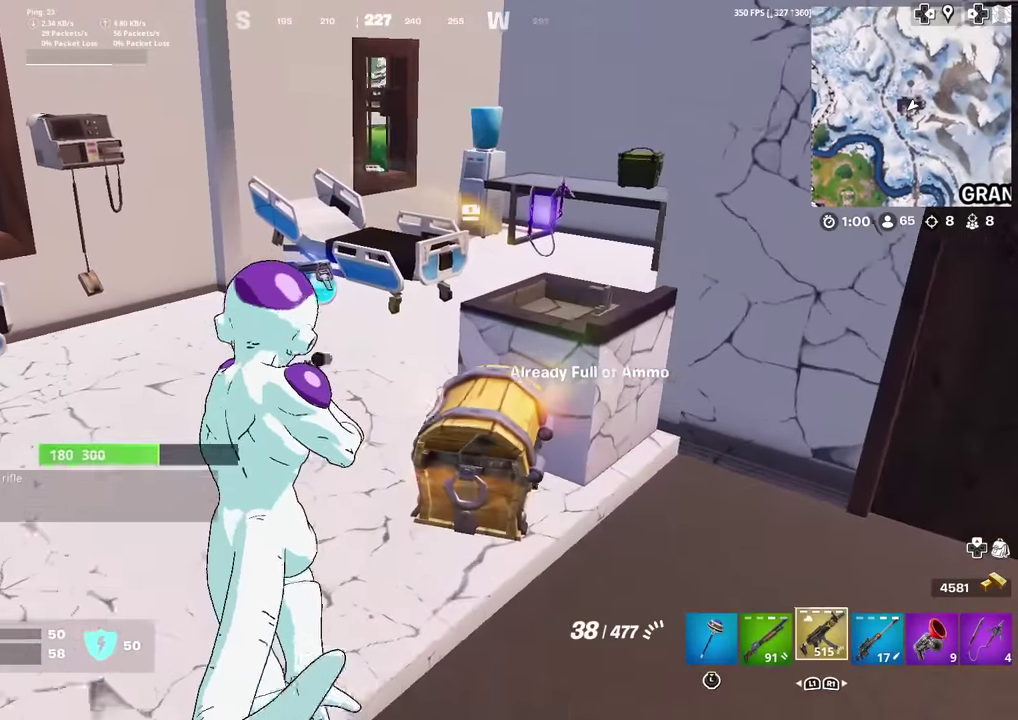
{"dt_ms": 501, "buttons": [], "left_stick": "up-left", "right_stick": "center", "events": [[34, "R1", "up"], [117, "R1", "down"], [201, "R1", "up"], [284, "R1", "down"], [367, "R1", "up"], [417, "left_stick", "up-left"], [434, "SQUARE", "down"], [501, "SQUARE", "up"]]}
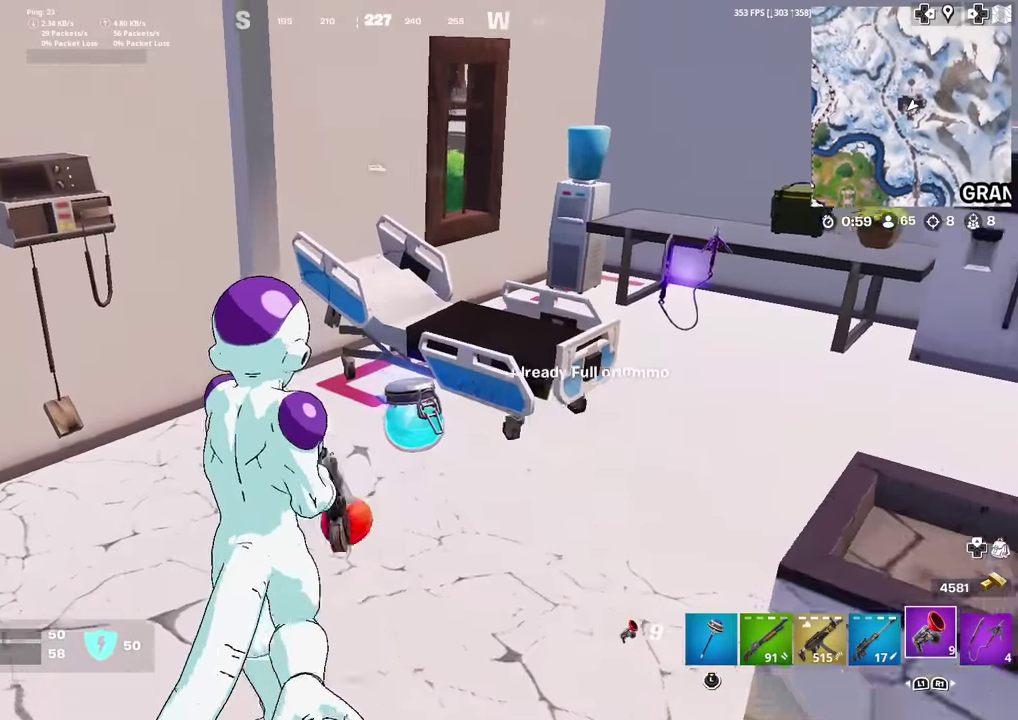
{"dt_ms": 500, "buttons": [], "left_stick": "right", "right_stick": "center", "events": [[100, "left_stick", "up"], [267, "left_stick", "up-right"], [284, "right_stick", "right"], [350, "left_stick", "right"], [500, "right_stick", "center"]]}
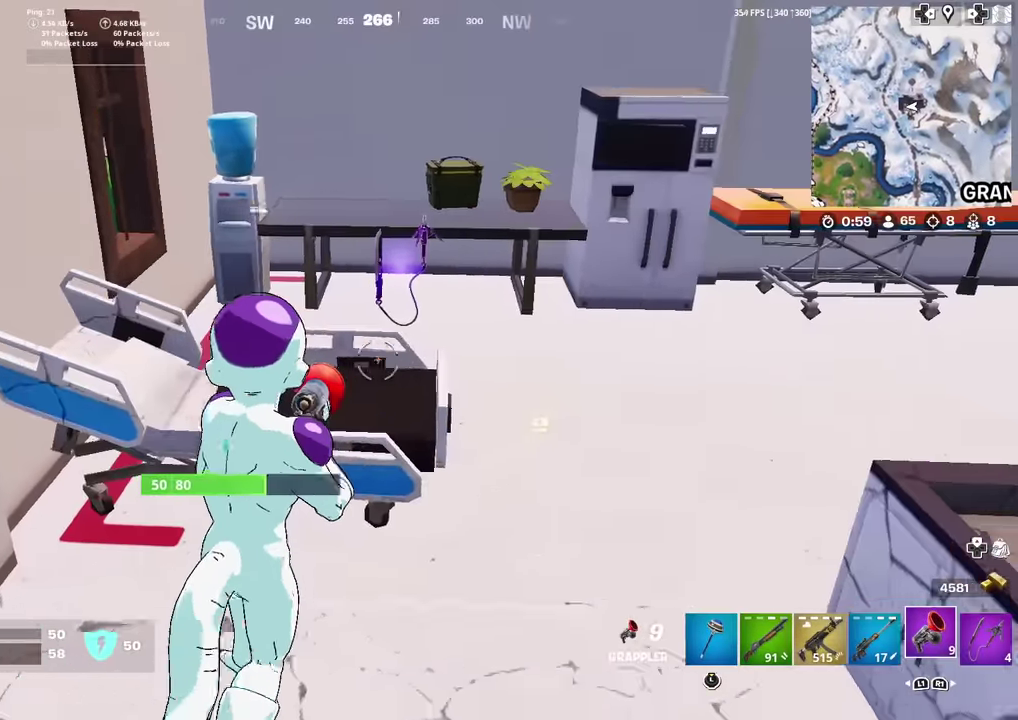
{"dt_ms": 501, "buttons": ["R2"], "left_stick": "up", "right_stick": "right", "events": [[17, "left_stick", "up-right"], [201, "right_stick", "right"], [301, "left_stick", "up"], [351, "right_stick", "up-right"], [451, "R2", "down"], [501, "right_stick", "right"]]}
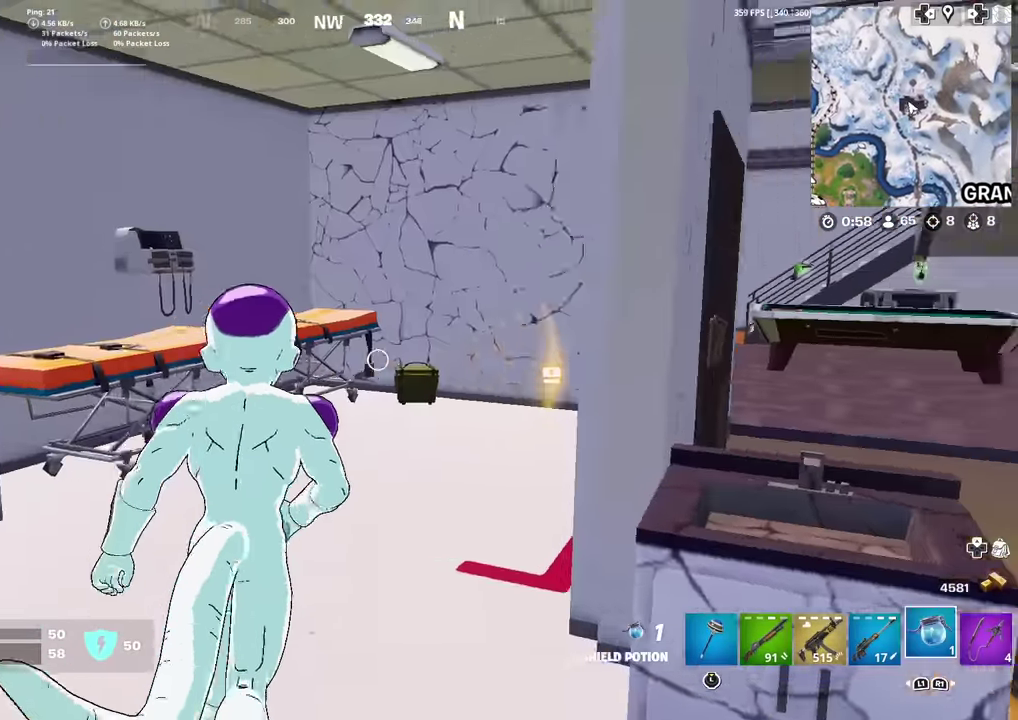
{"dt_ms": 400, "buttons": ["R2", "R3"], "left_stick": "down-left", "right_stick": "right"}
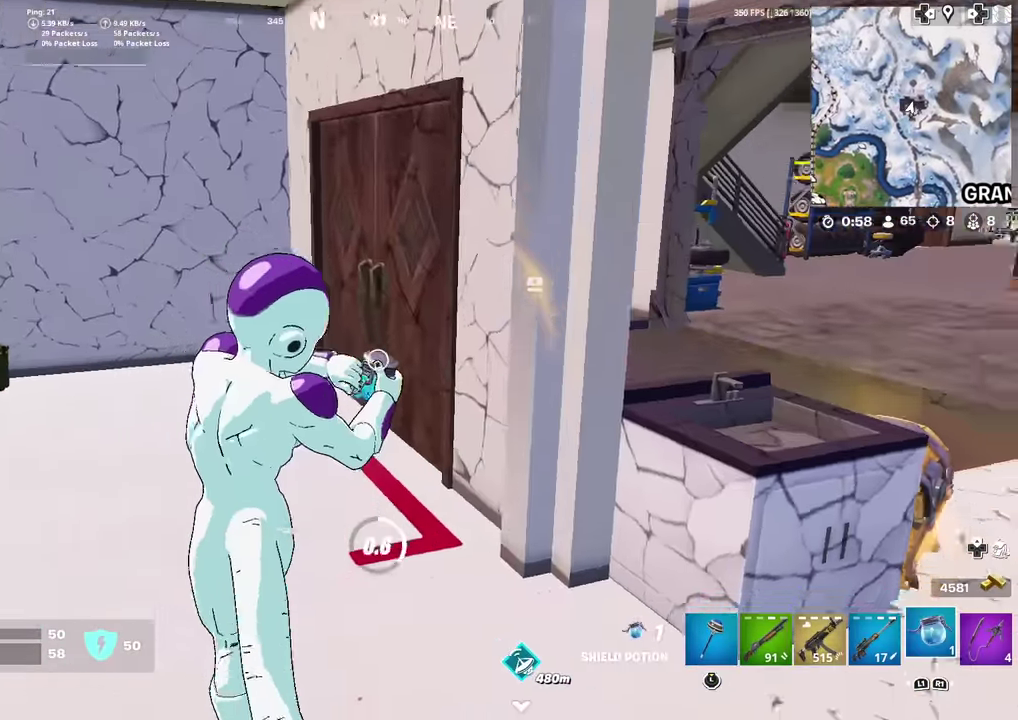
{"dt_ms": 601, "buttons": ["R2"], "left_stick": "up-right", "right_stick": "center"}
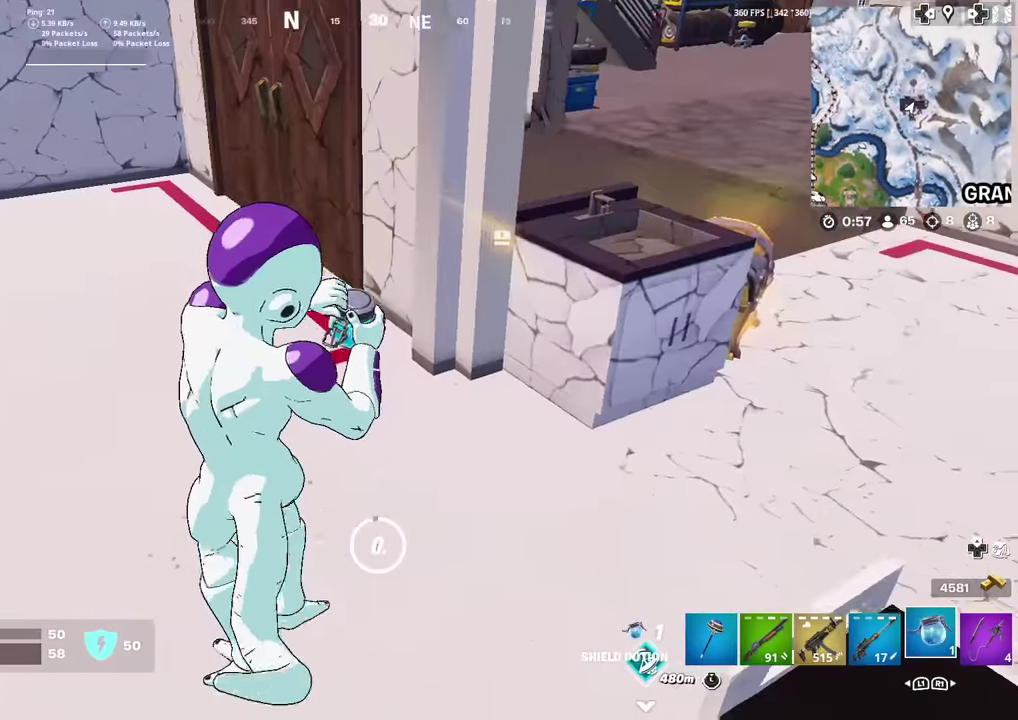
{"dt_ms": 400, "buttons": ["R2"], "left_stick": "up", "right_stick": "right", "events": [[384, "left_stick", "up"], [400, "right_stick", "right"]]}
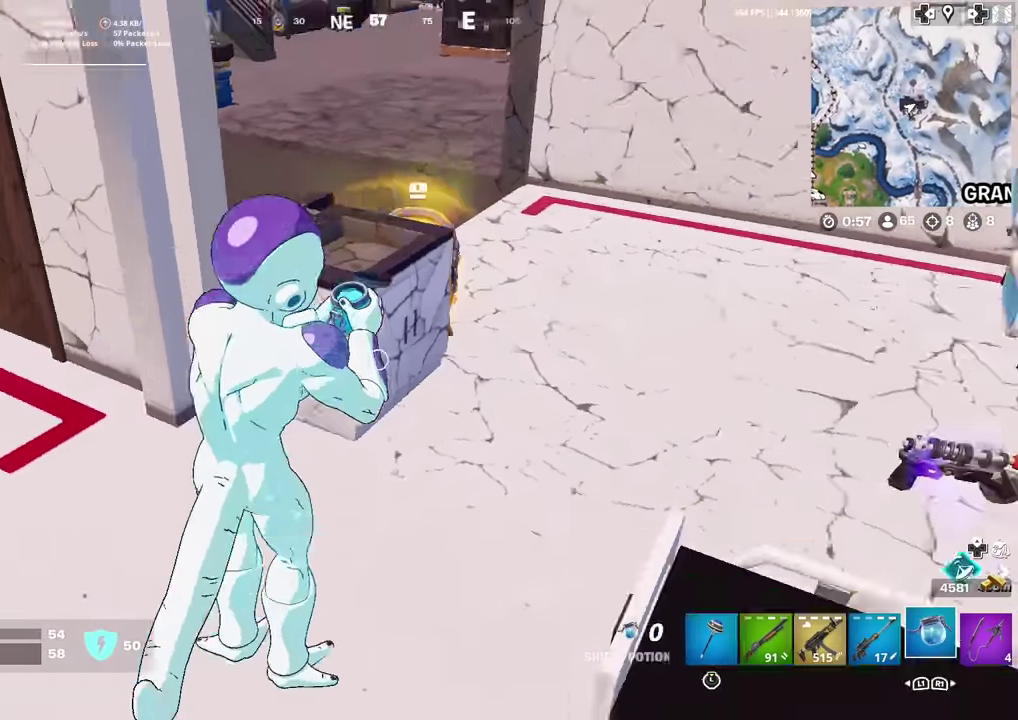
{"dt_ms": 601, "buttons": [], "left_stick": "down-right", "right_stick": "center", "events": [[100, "right_stick", "up-right"], [117, "left_stick", "up-left"], [167, "left_stick", "left"], [184, "right_stick", "right"], [251, "left_stick", "down-left"], [251, "right_stick", "center"], [284, "R2", "up"], [317, "left_stick", "down"], [367, "left_stick", "down-right"]]}
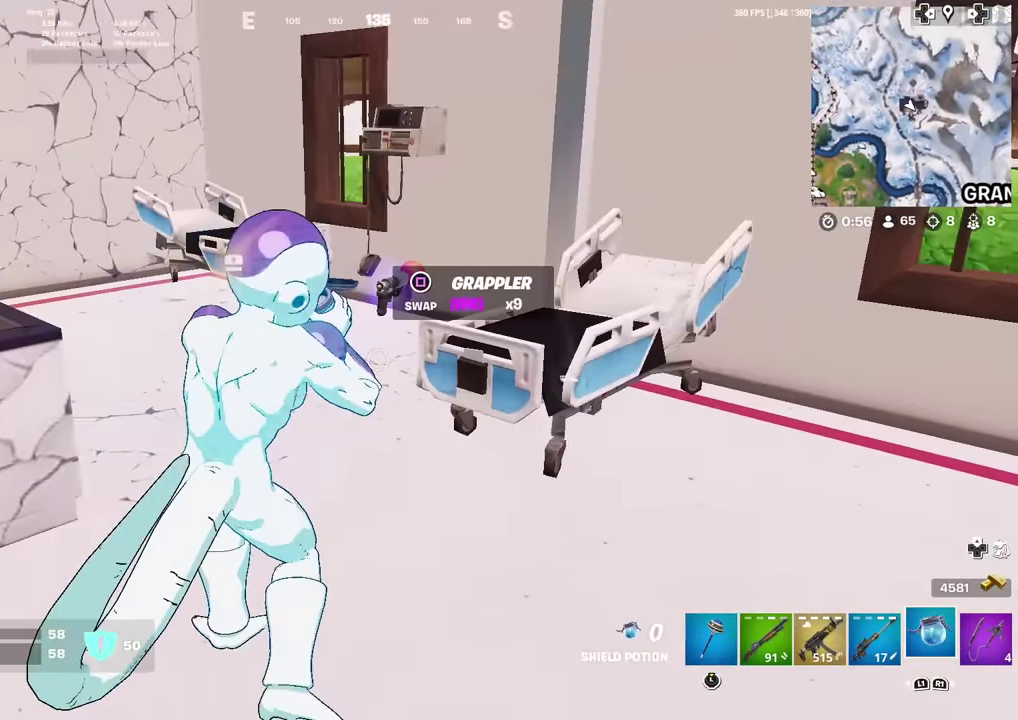
{"dt_ms": 300, "buttons": [], "left_stick": "down-left", "right_stick": "center", "events": [[17, "right_stick", "up-right"], [117, "left_stick", "down"], [117, "right_stick", "center"], [284, "left_stick", "down-left"]]}
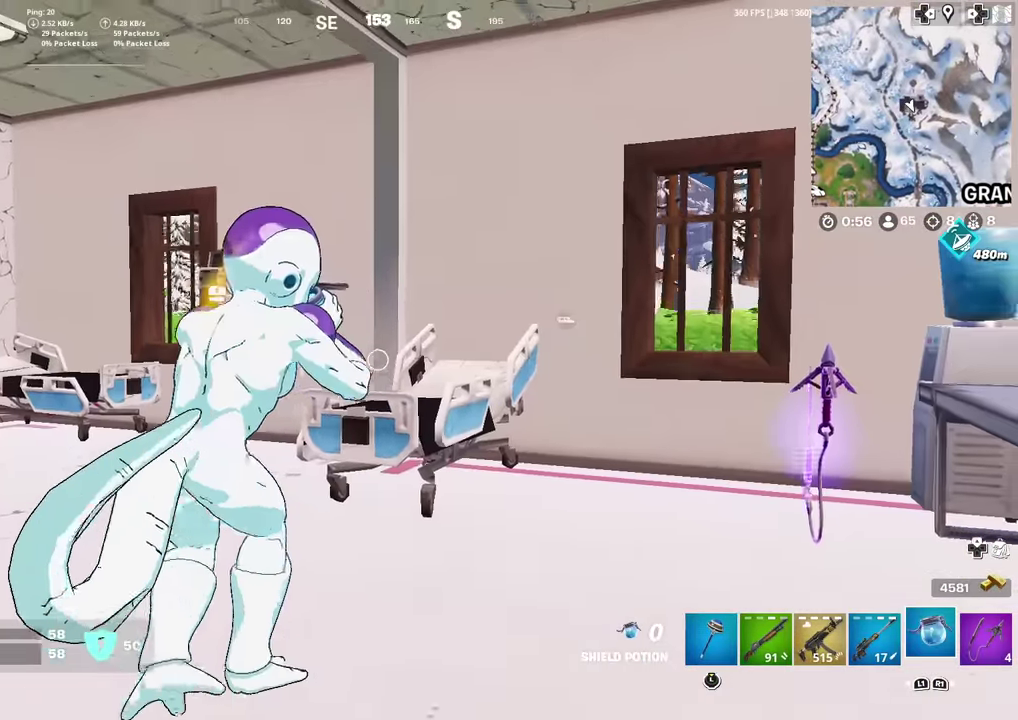
{"dt_ms": 701, "buttons": [], "left_stick": "down-left", "right_stick": "center", "events": []}
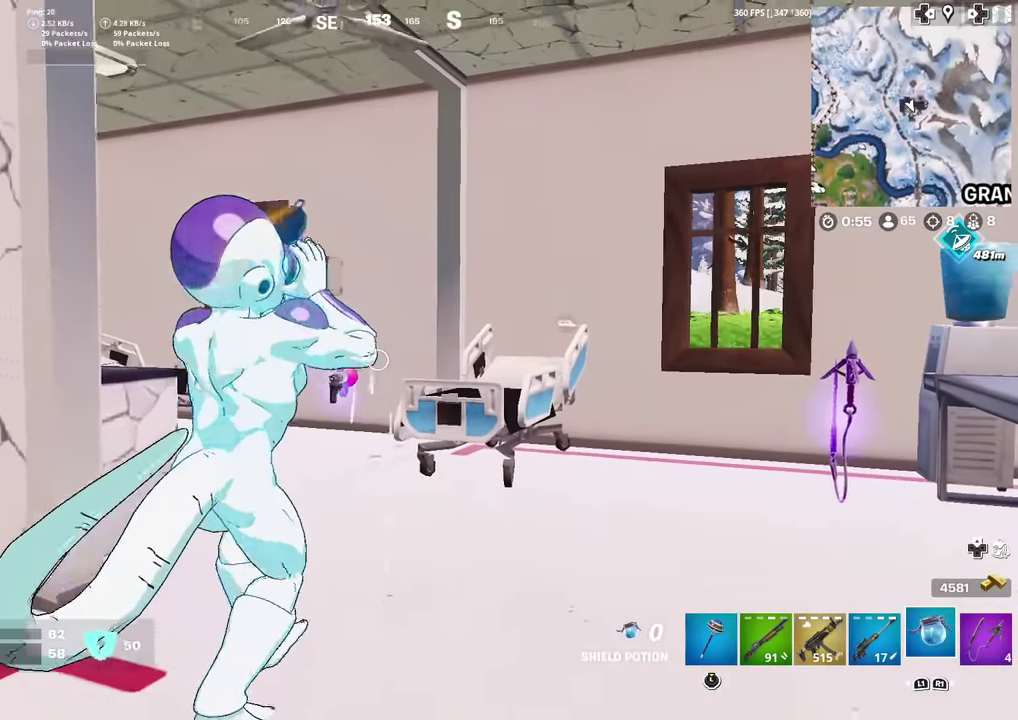
{"dt_ms": 300, "buttons": [], "left_stick": "down", "right_stick": "center", "events": [[83, "left_stick", "down"]]}
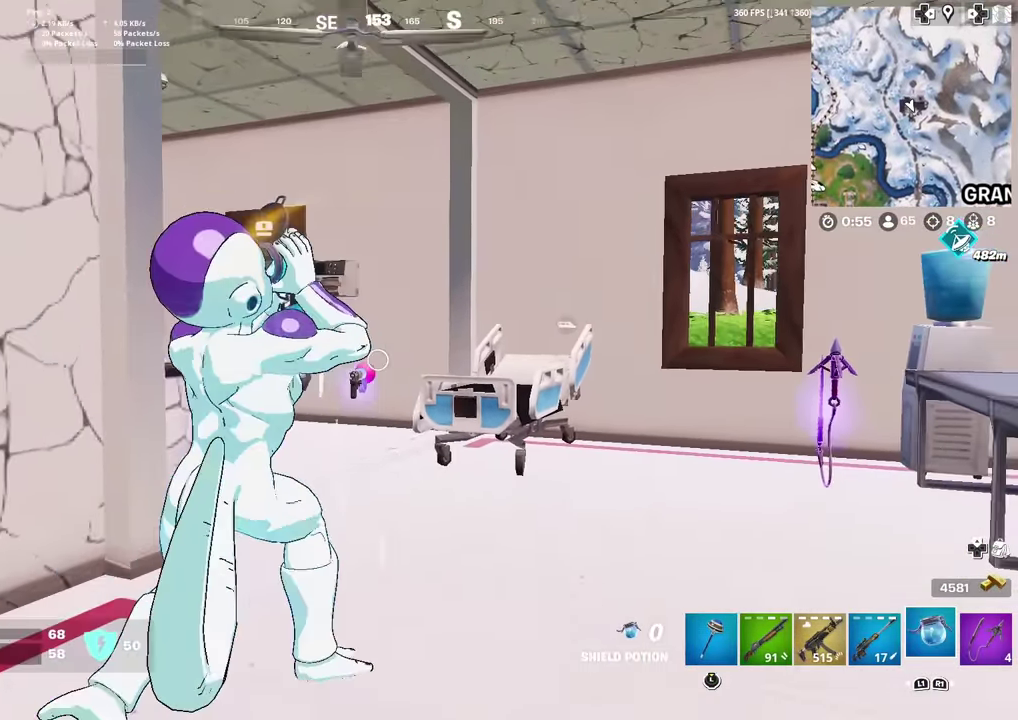
{"dt_ms": 901, "buttons": [], "left_stick": "up-left", "right_stick": "center", "events": [[117, "left_stick", "down-right"], [334, "left_stick", "right"], [401, "left_stick", "up-right"], [701, "left_stick", "up"], [801, "left_stick", "up-left"]]}
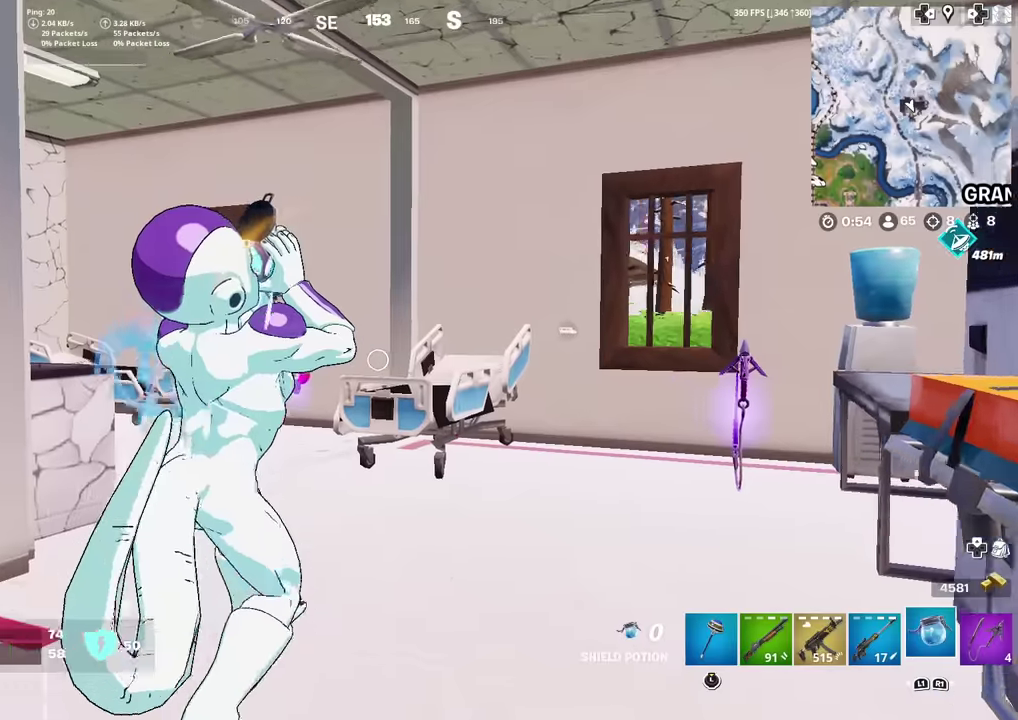
{"dt_ms": 300, "buttons": [], "left_stick": "up", "right_stick": "center", "events": [[17, "left_stick", "up"]]}
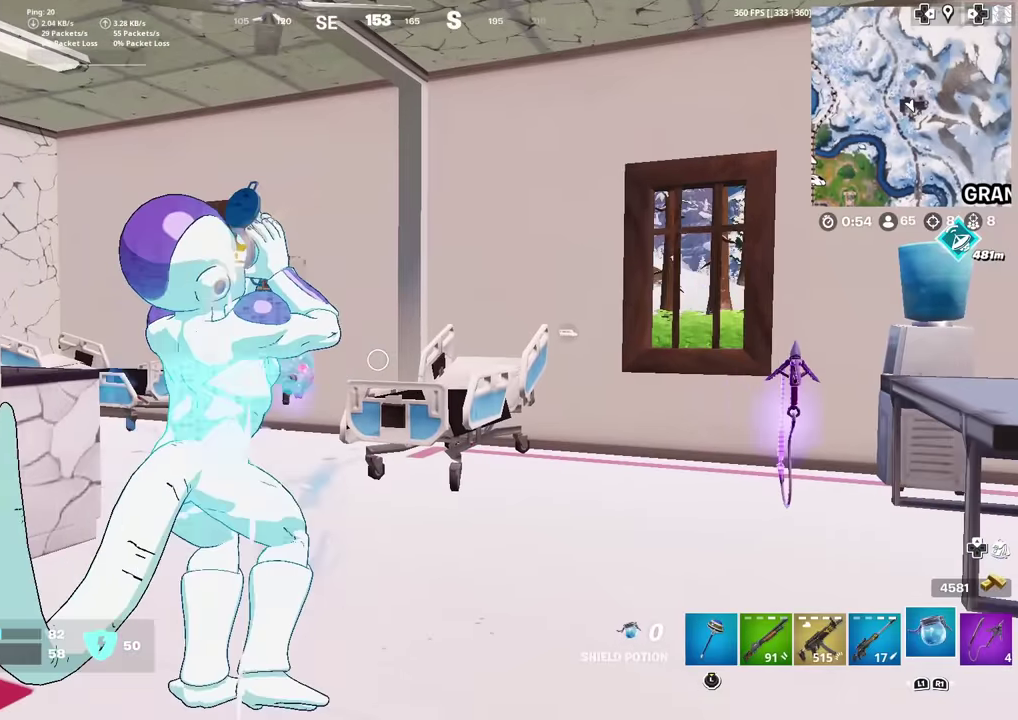
{"dt_ms": 601, "buttons": [], "left_stick": "up-right", "right_stick": "center", "events": [[184, "right_stick", "down-left"], [267, "right_stick", "center"], [501, "left_stick", "up-right"]]}
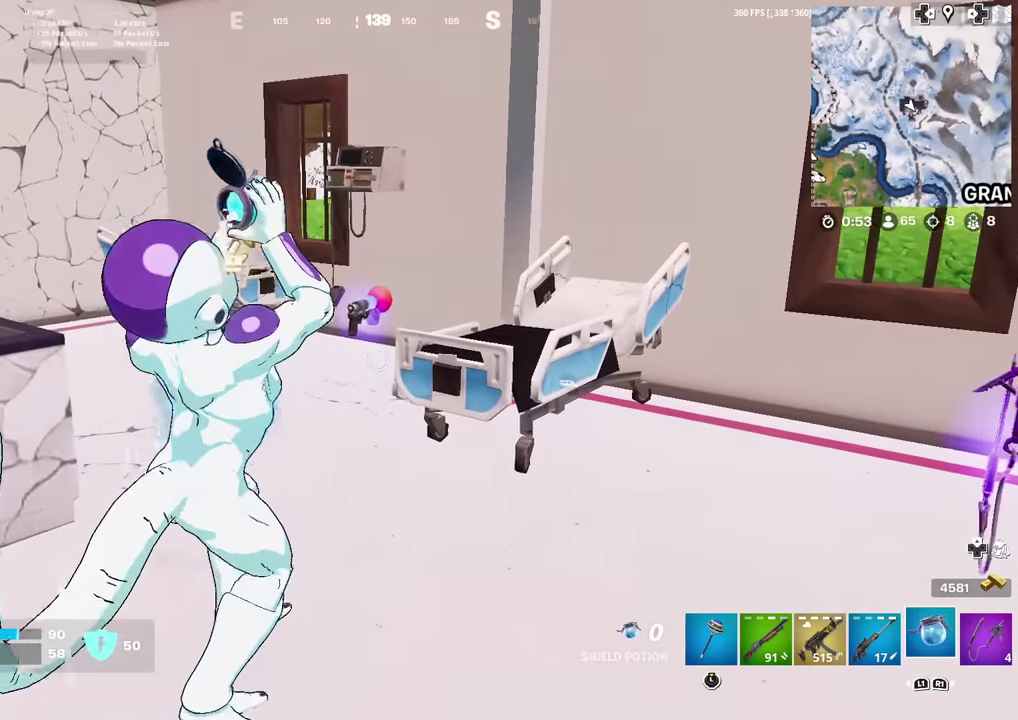
{"dt_ms": 400, "buttons": [], "left_stick": "up", "right_stick": "center", "events": [[184, "left_stick", "up"]]}
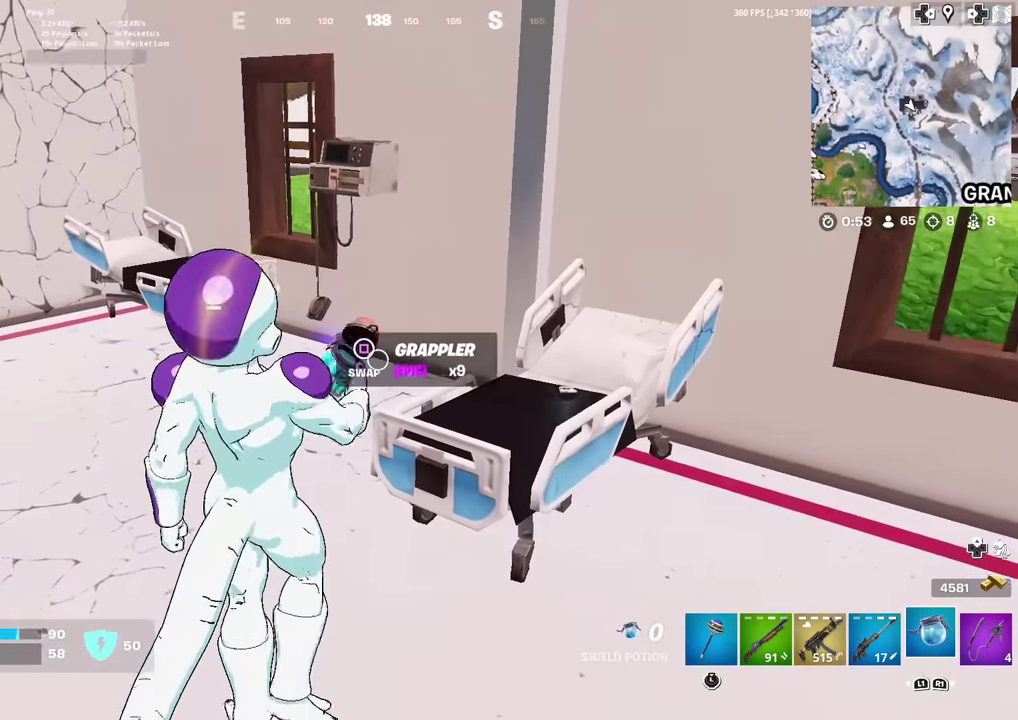
{"dt_ms": 601, "buttons": [], "left_stick": "up-right", "right_stick": "down-left", "events": [[201, "left_stick", "center"], [267, "SQUARE", "down"], [301, "left_stick", "down-left"], [317, "SQUARE", "up"], [468, "left_stick", "left"], [534, "left_stick", "up"], [551, "right_stick", "down-left"], [601, "left_stick", "up-right"]]}
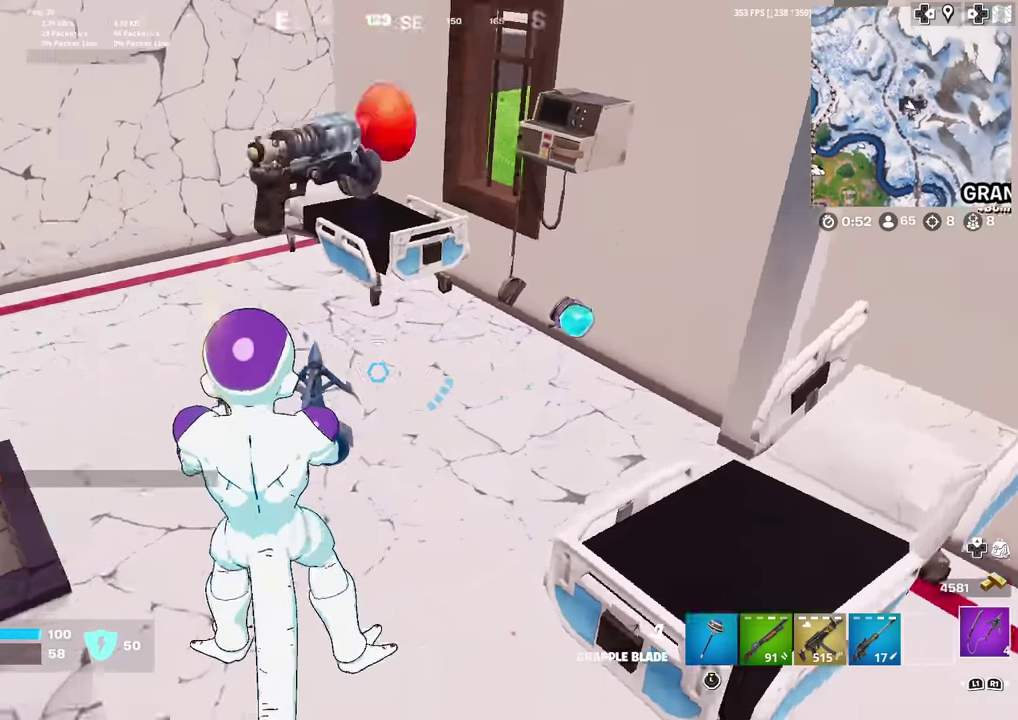
{"dt_ms": 400, "buttons": ["SQUARE"], "left_stick": "right", "right_stick": "center", "events": [[33, "right_stick", "left"], [150, "left_stick", "right"], [317, "right_stick", "center"], [367, "SQUARE", "down"]]}
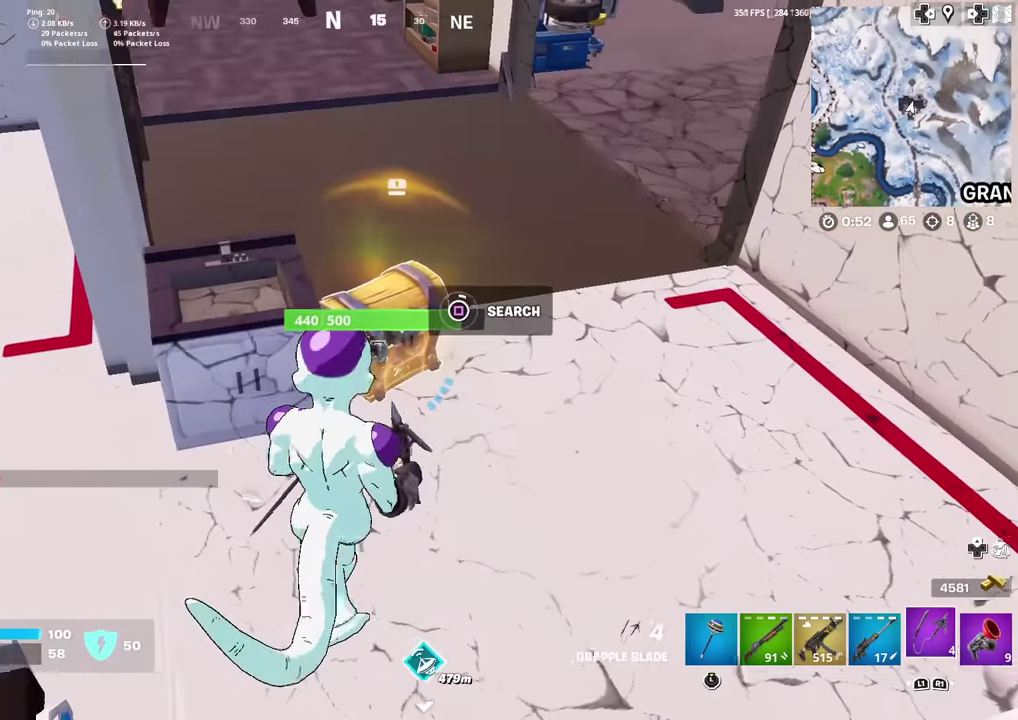
{"dt_ms": 501, "buttons": [], "left_stick": "up", "right_stick": "center", "events": [[50, "SQUARE", "up"], [84, "left_stick", "up-left"], [151, "SQUARE", "down"], [234, "SQUARE", "up"], [417, "left_stick", "up"]]}
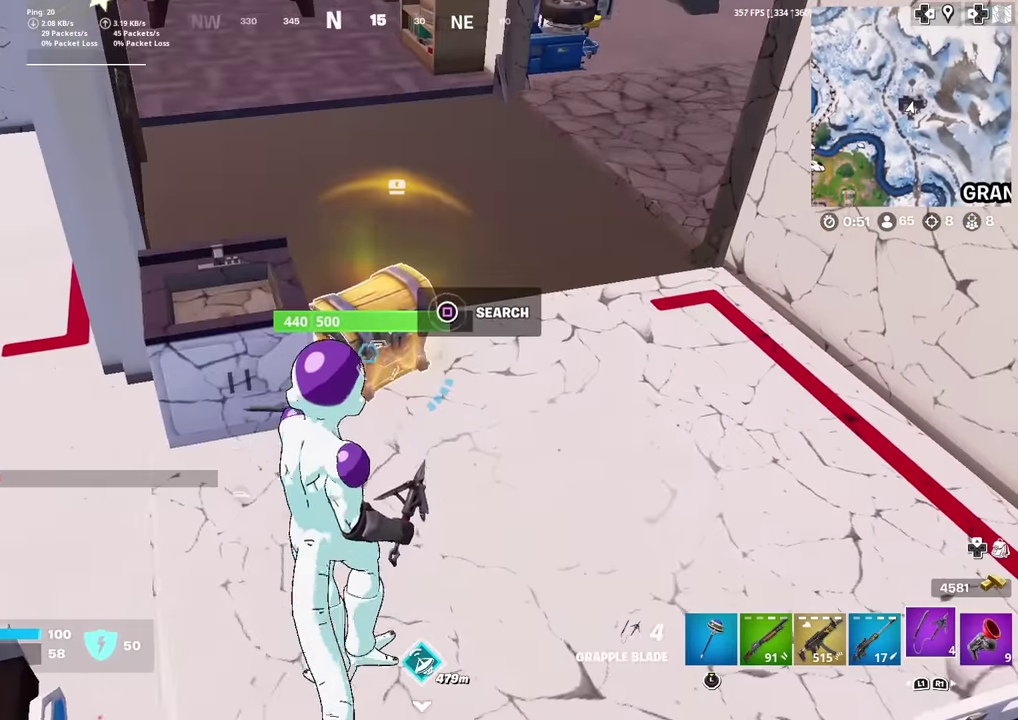
{"dt_ms": 500, "buttons": [], "left_stick": "right", "right_stick": "center", "events": [[17, "left_stick", "up-right"], [267, "left_stick", "center"], [350, "left_stick", "down-right"], [450, "left_stick", "right"]]}
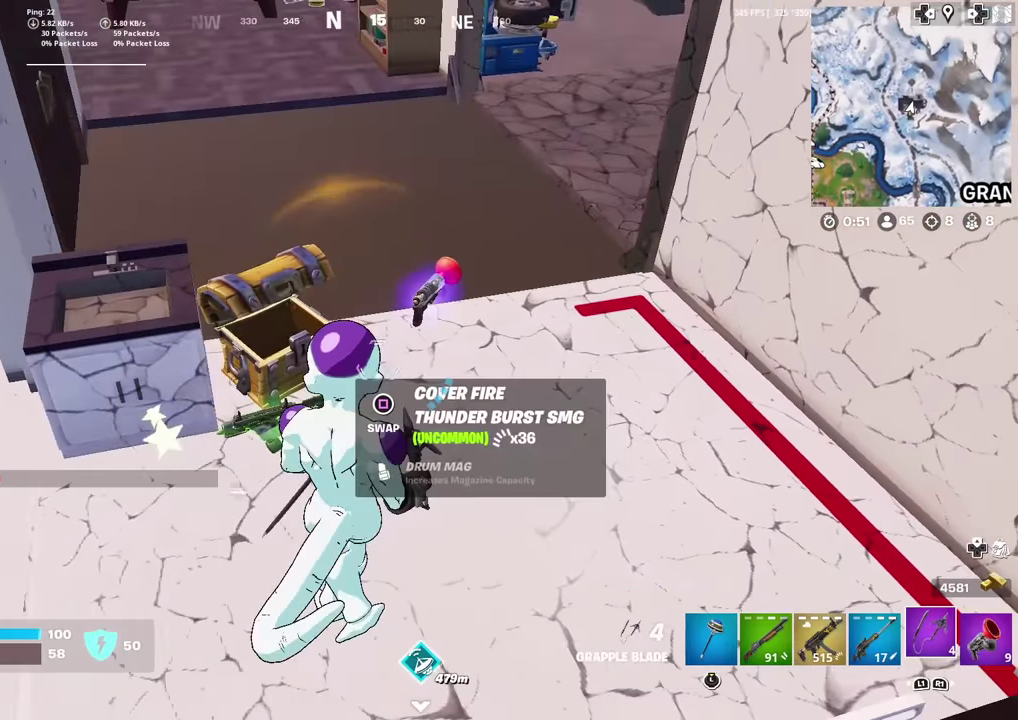
{"dt_ms": 501, "buttons": [], "left_stick": "up-left", "right_stick": "center", "events": [[184, "left_stick", "up-right"], [284, "left_stick", "up"], [468, "left_stick", "up-left"]]}